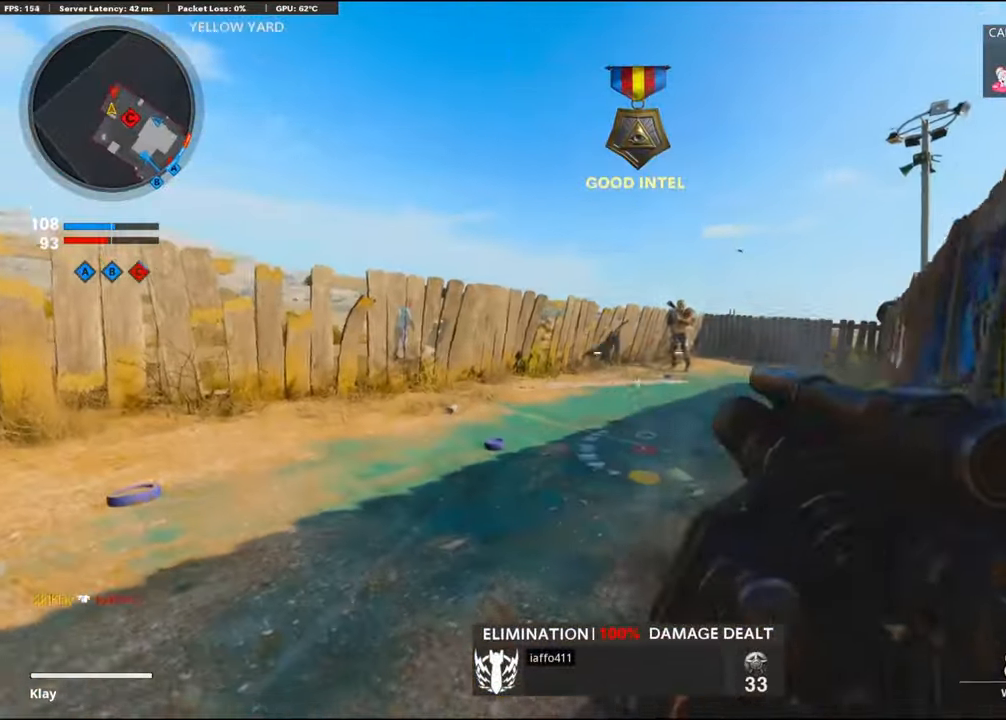
Gameplay with a controller (PlayStation layout); each line is a JSON object with the inputs held at the frame after it. "events" lists button and stick changes between this image and that frame as [ms after this image, input, new state], when the widget could be followed in between. Not read: TOUCHPAD.
{"buttons": [], "left_stick": "up", "right_stick": "right", "events": [[17, "R1", "up"], [50, "right_stick", "right"], [300, "left_stick", "up"], [317, "L3", "down"], [384, "right_stick", "center"], [417, "L3", "up"], [484, "right_stick", "right"]]}
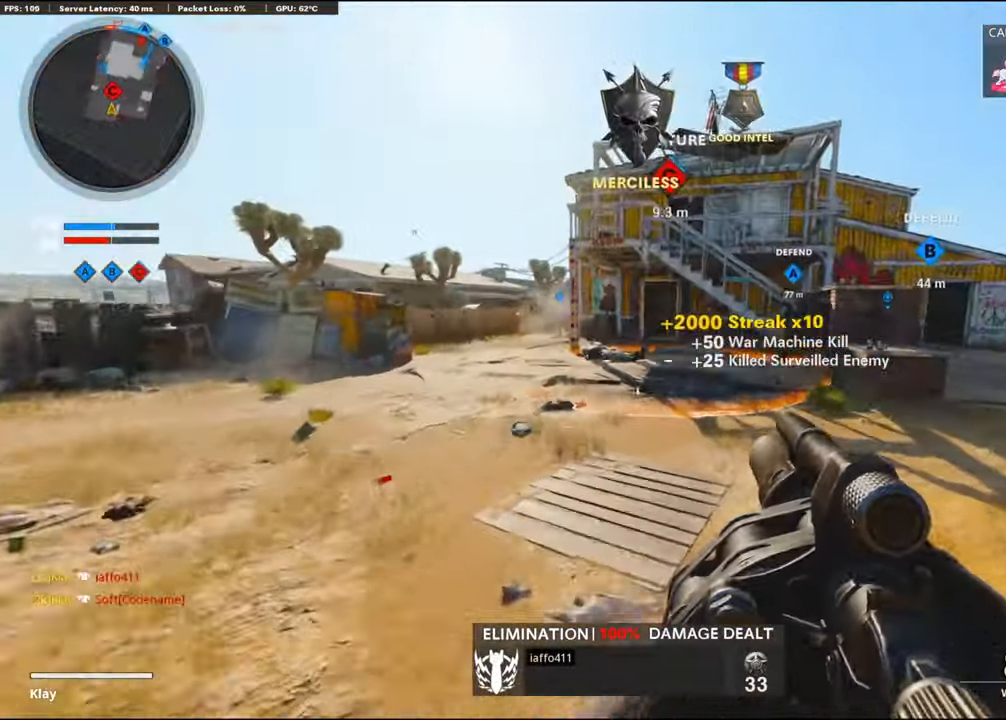
{"buttons": [], "left_stick": "up", "right_stick": "center", "events": [[167, "right_stick", "center"], [284, "right_stick", "up"], [367, "R3", "down"], [434, "R3", "up"], [434, "right_stick", "center"]]}
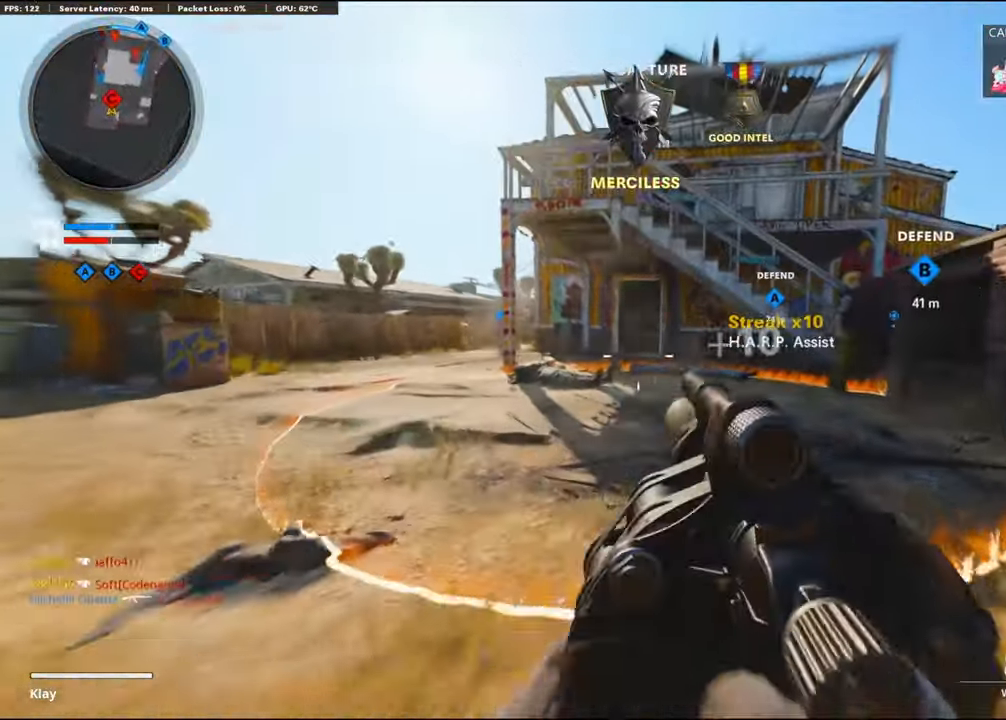
{"buttons": ["L3"], "left_stick": "up", "right_stick": "center", "events": [[200, "R3", "down"], [334, "R3", "up"], [384, "L3", "down"]]}
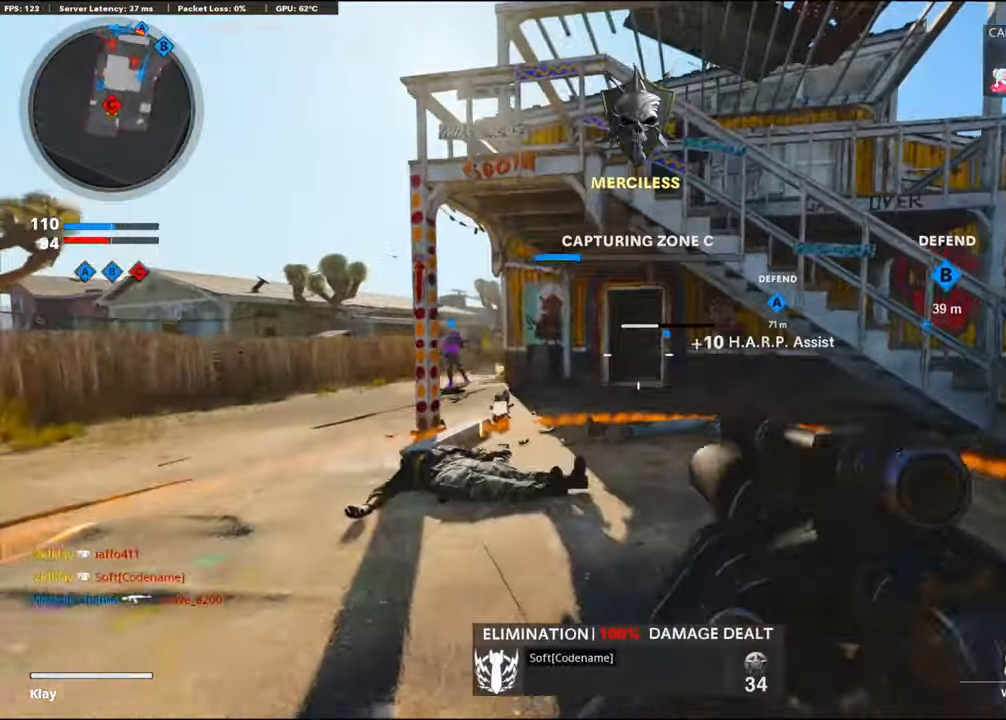
{"buttons": [], "left_stick": "center", "right_stick": "center", "events": [[67, "L3", "up"], [284, "left_stick", "left"], [384, "left_stick", "center"]]}
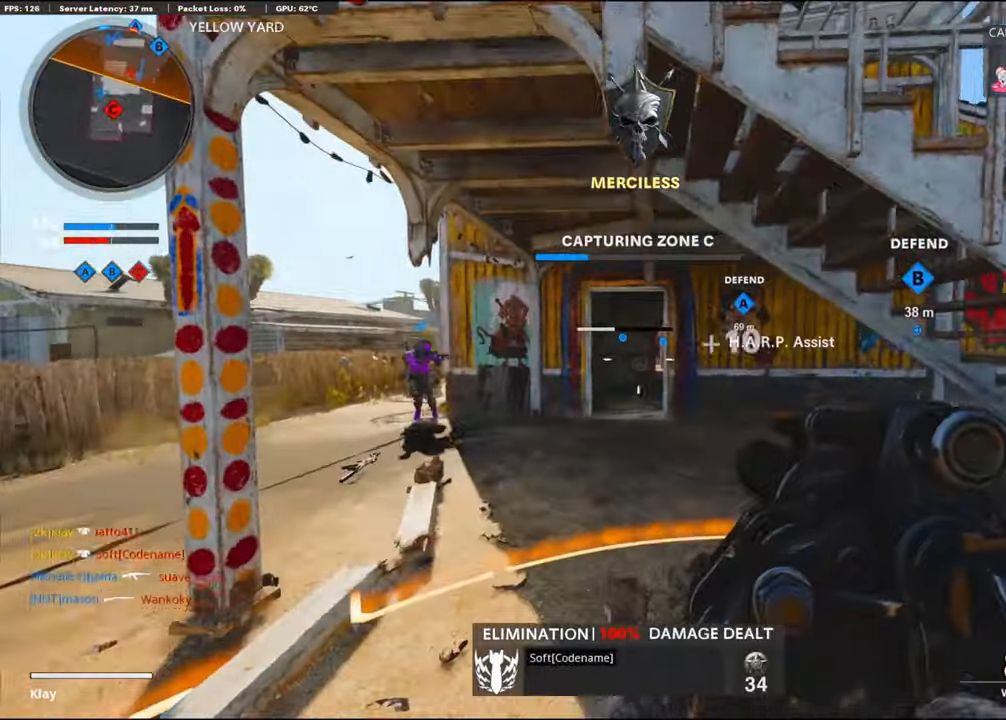
{"buttons": [], "left_stick": "up", "right_stick": "right", "events": [[34, "left_stick", "up"], [350, "left_stick", "right"], [417, "left_stick", "center"], [434, "right_stick", "right"], [500, "left_stick", "up"]]}
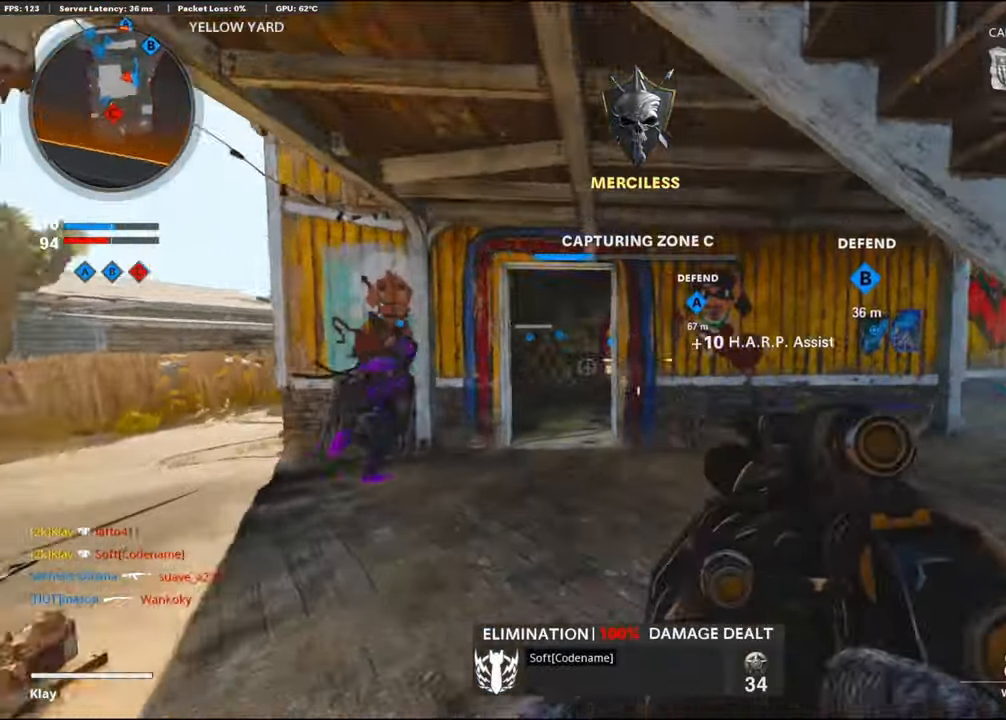
{"buttons": [], "left_stick": "center", "right_stick": "center", "events": [[84, "left_stick", "up-left"], [167, "right_stick", "center"], [184, "left_stick", "center"]]}
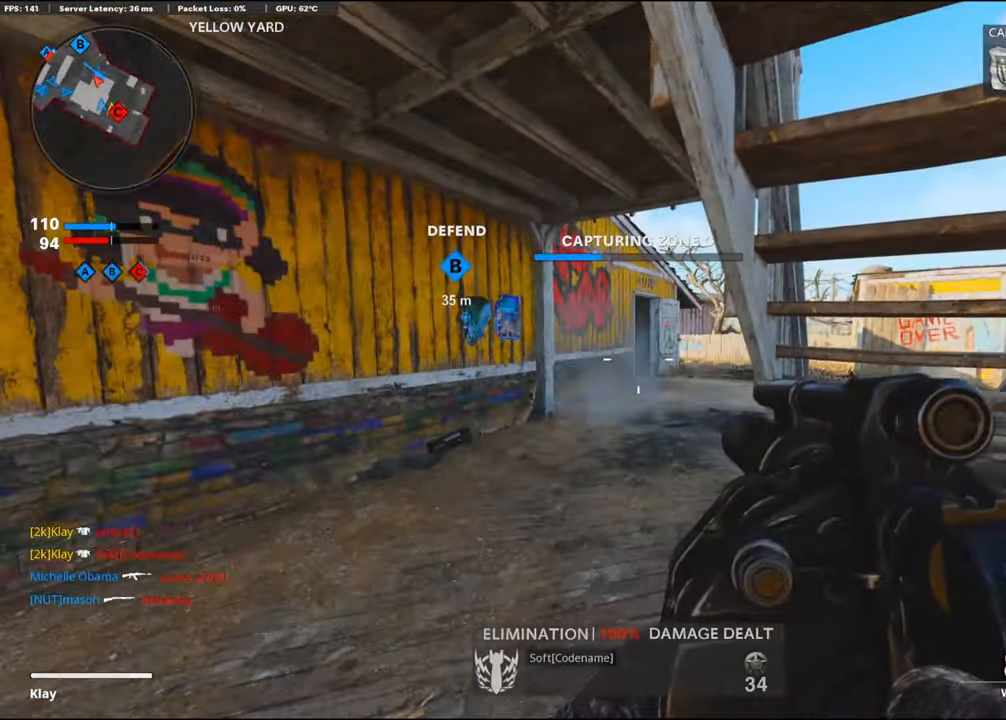
{"buttons": [], "left_stick": "center", "right_stick": "center", "events": [[267, "R1", "down"], [366, "right_stick", "up"], [416, "R1", "up"], [433, "right_stick", "center"]]}
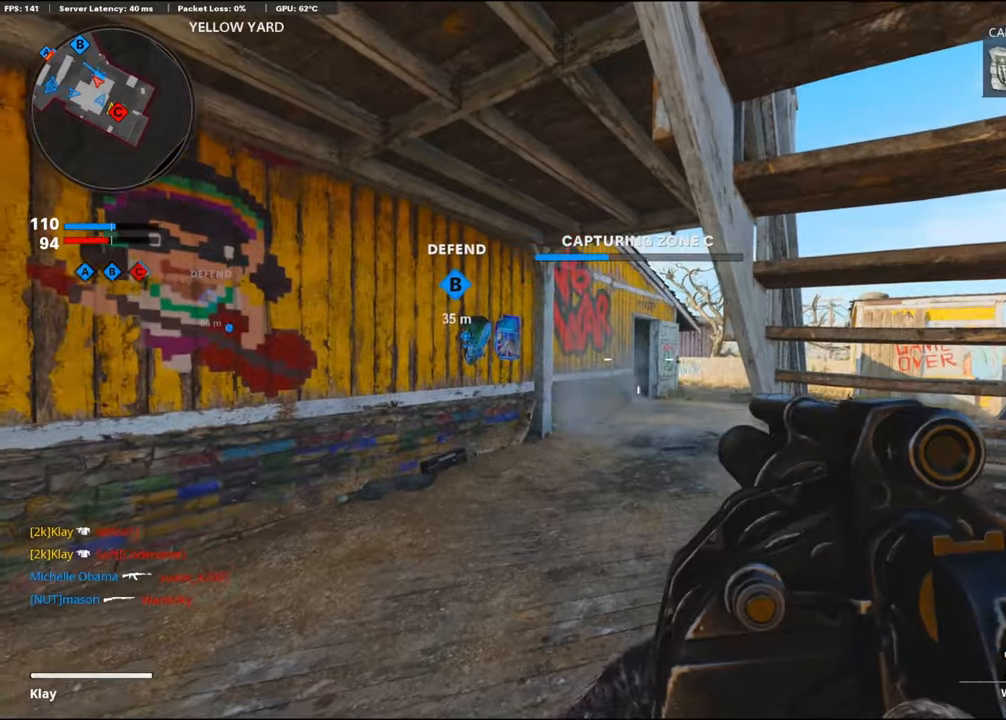
{"buttons": [], "left_stick": "center", "right_stick": "center", "events": [[16, "R1", "down"], [183, "R1", "up"]]}
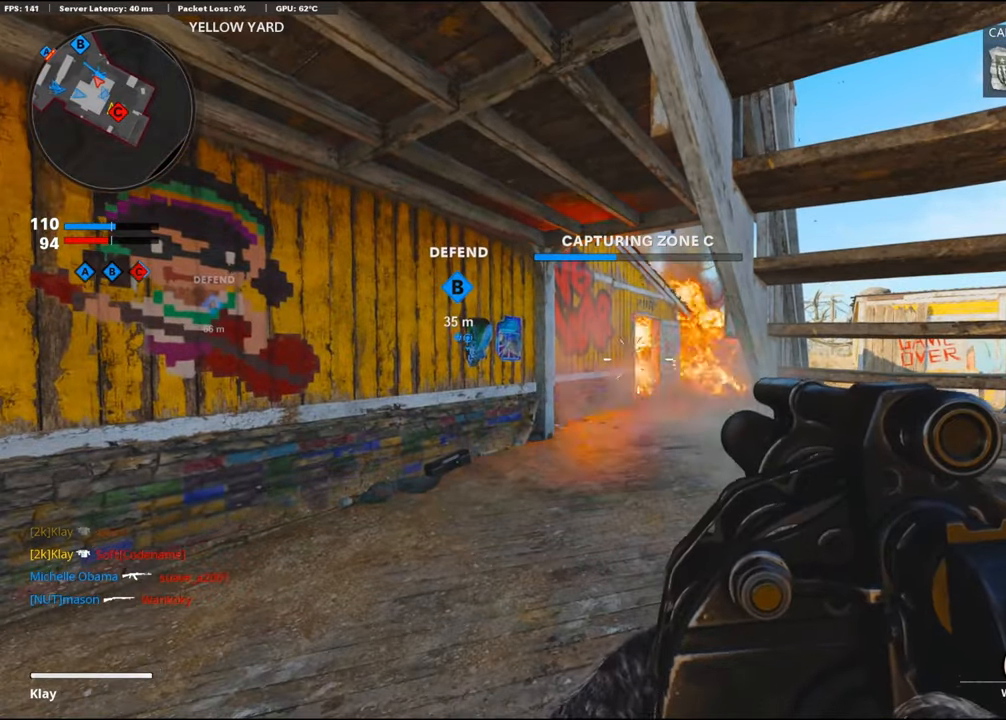
{"buttons": [], "left_stick": "center", "right_stick": "center", "events": [[350, "R1", "down"], [483, "R1", "up"]]}
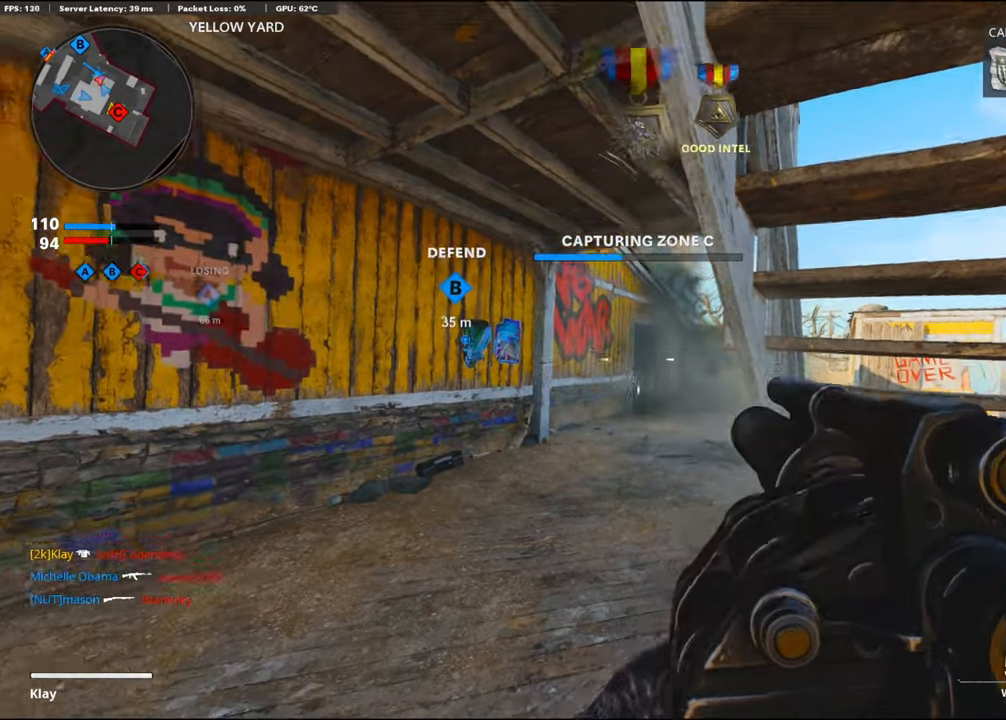
{"buttons": [], "left_stick": "center", "right_stick": "center", "events": []}
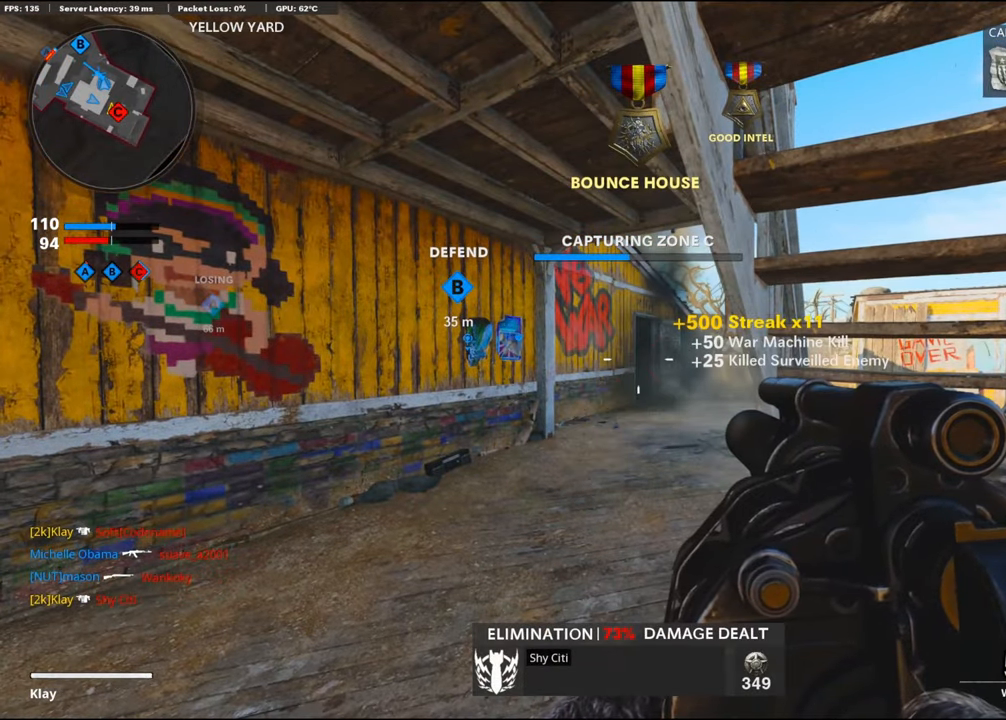
{"buttons": [], "left_stick": "down-right", "right_stick": "center", "events": [[150, "left_stick", "down-right"]]}
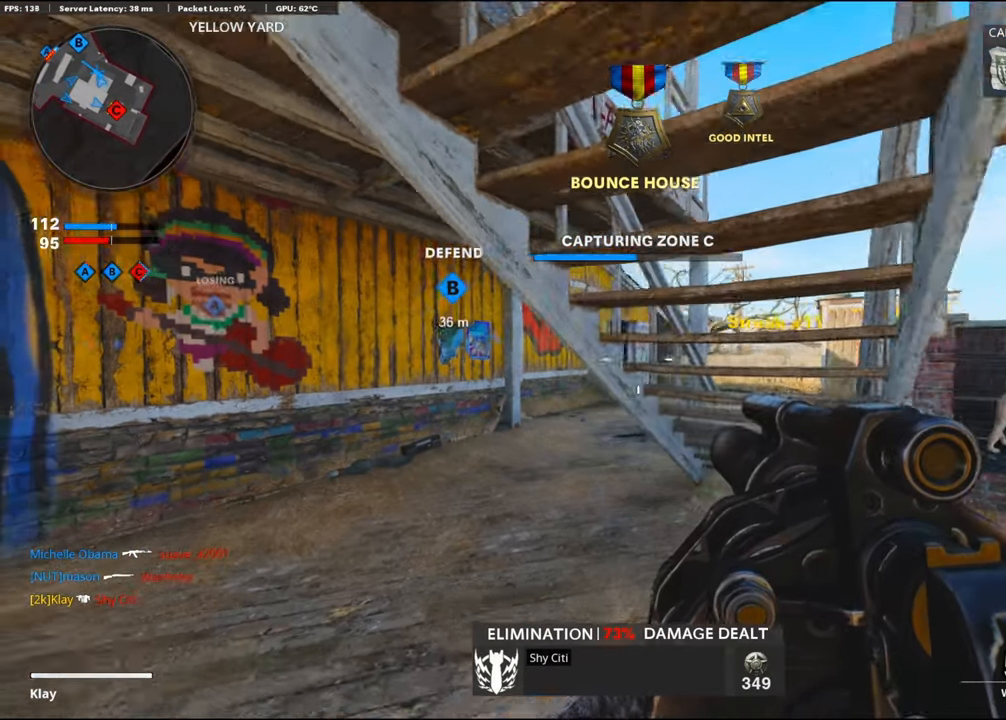
{"buttons": ["CROSS"], "left_stick": "down-right", "right_stick": "center", "events": [[183, "right_stick", "up-left"], [383, "right_stick", "up"], [416, "CROSS", "down"], [483, "right_stick", "center"]]}
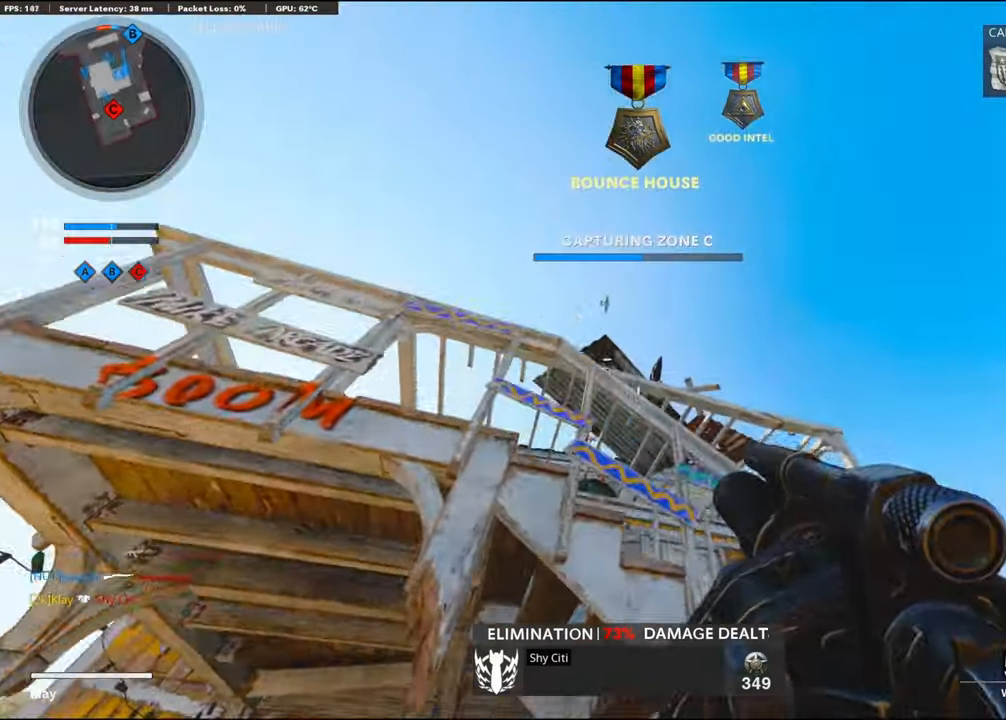
{"buttons": ["R1"], "left_stick": "center", "right_stick": "center", "events": [[100, "CROSS", "up"], [133, "R1", "down"], [266, "left_stick", "center"], [283, "R1", "up"], [466, "R1", "down"]]}
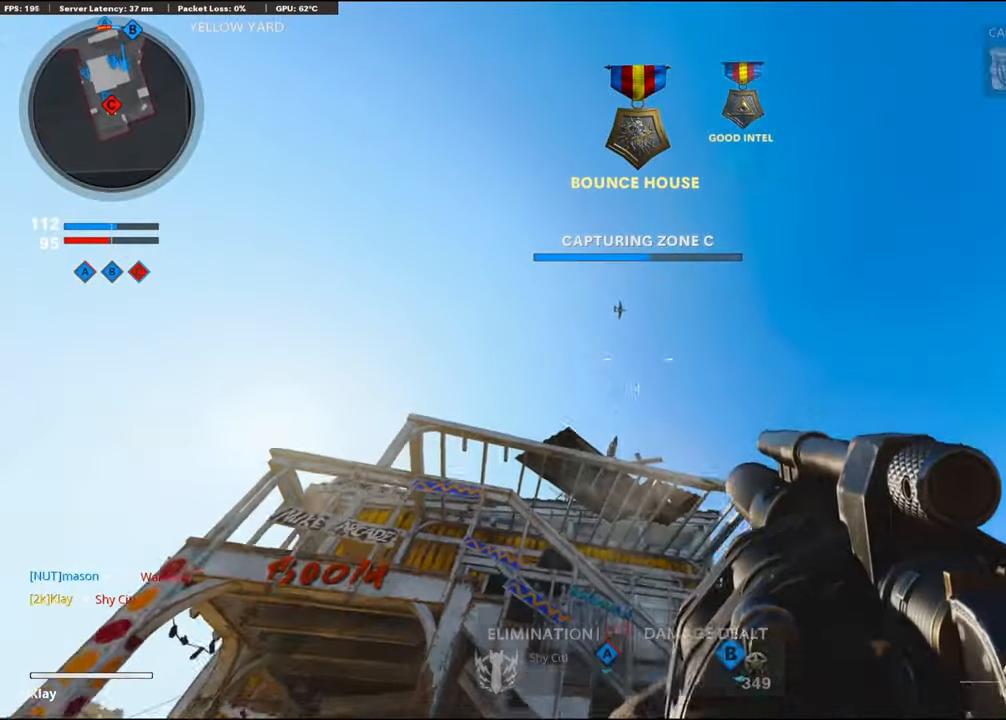
{"buttons": [], "left_stick": "up", "right_stick": "center", "events": [[50, "CROSS", "down"], [150, "R1", "up"], [183, "CROSS", "up"], [283, "left_stick", "up-left"], [300, "R1", "down"], [433, "R1", "up"], [483, "left_stick", "up"]]}
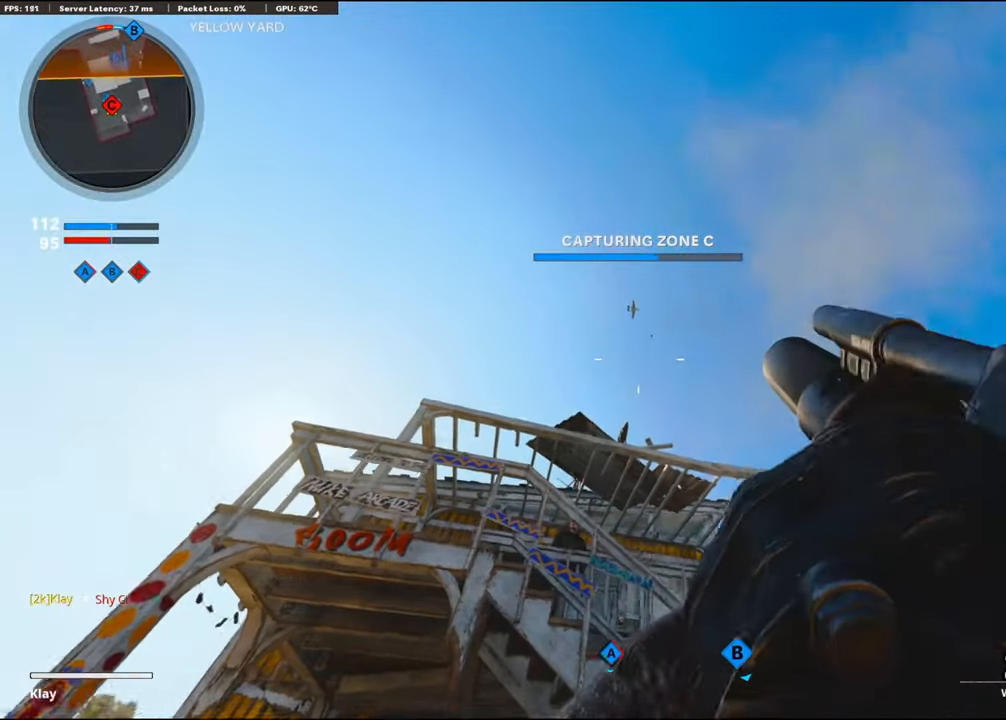
{"buttons": ["R1"], "left_stick": "center", "right_stick": "center", "events": [[16, "R1", "down"], [16, "left_stick", "up-right"], [116, "left_stick", "down-right"], [183, "R1", "up"], [216, "left_stick", "down"], [250, "R1", "down"], [383, "R1", "up"], [433, "R1", "down"], [466, "left_stick", "center"]]}
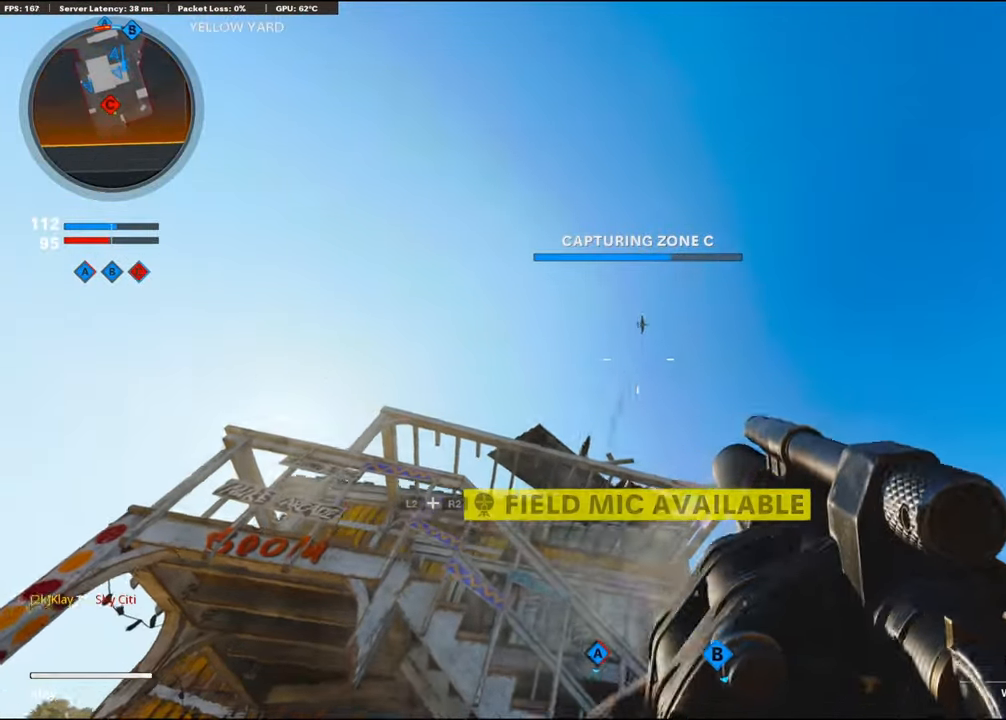
{"buttons": [], "left_stick": "center", "right_stick": "center", "events": [[50, "R1", "up"], [116, "R1", "down"], [233, "R1", "up"], [300, "R1", "down"], [416, "R1", "up"]]}
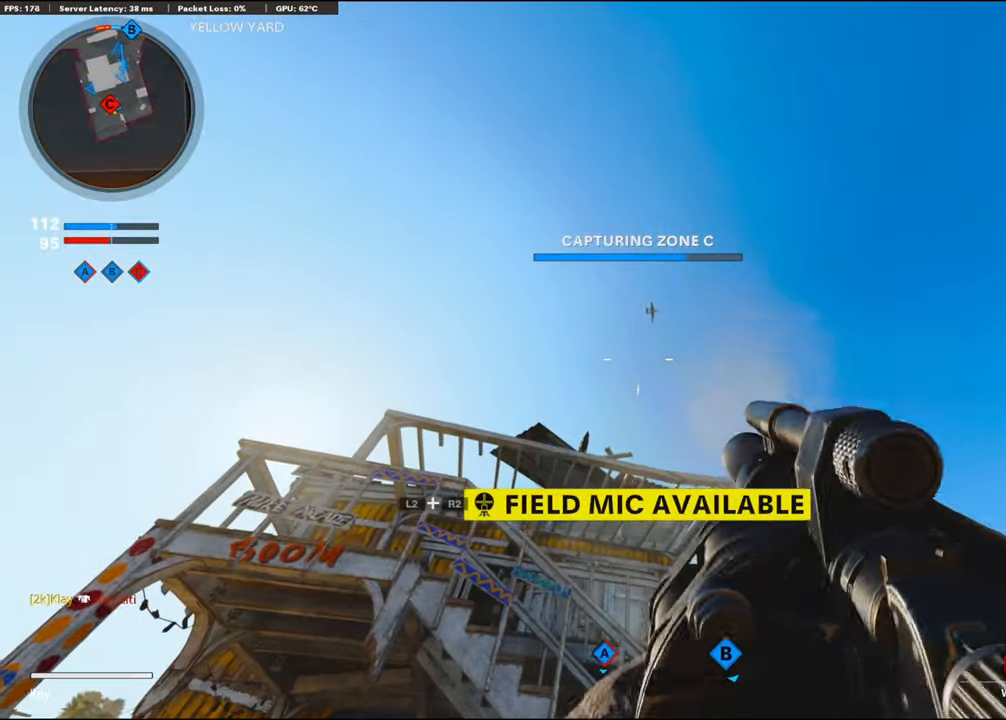
{"buttons": ["L3"], "left_stick": "up-left", "right_stick": "down", "events": [[16, "R1", "down"], [116, "R1", "up"], [183, "R1", "down"], [350, "R1", "up"], [350, "left_stick", "up-left"], [383, "right_stick", "down"], [417, "L3", "down"]]}
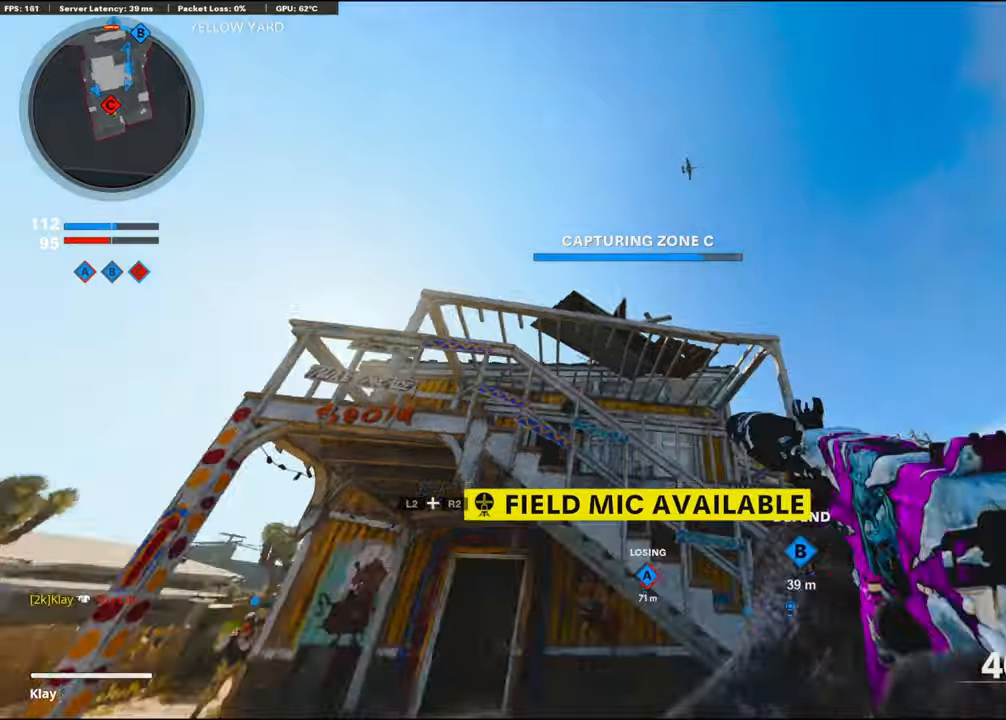
{"buttons": [], "left_stick": "left", "right_stick": "center", "events": [[117, "right_stick", "center"], [150, "L3", "up"], [333, "left_stick", "center"], [483, "left_stick", "left"]]}
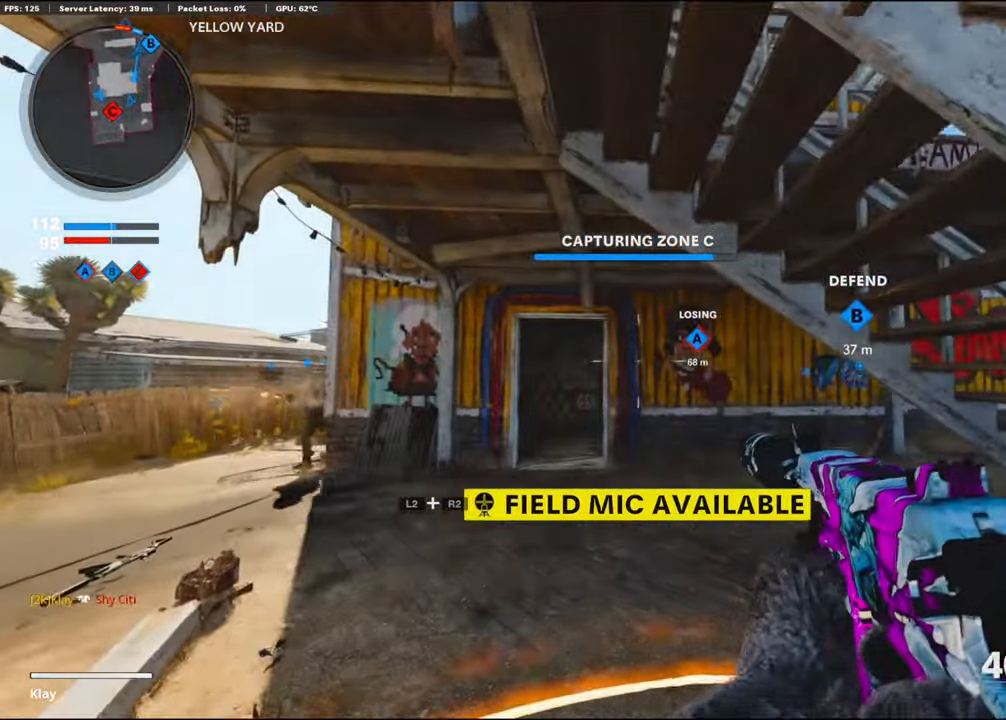
{"buttons": [], "left_stick": "down-left", "right_stick": "center", "events": [[83, "left_stick", "down-right"], [300, "left_stick", "down"], [483, "left_stick", "down-left"]]}
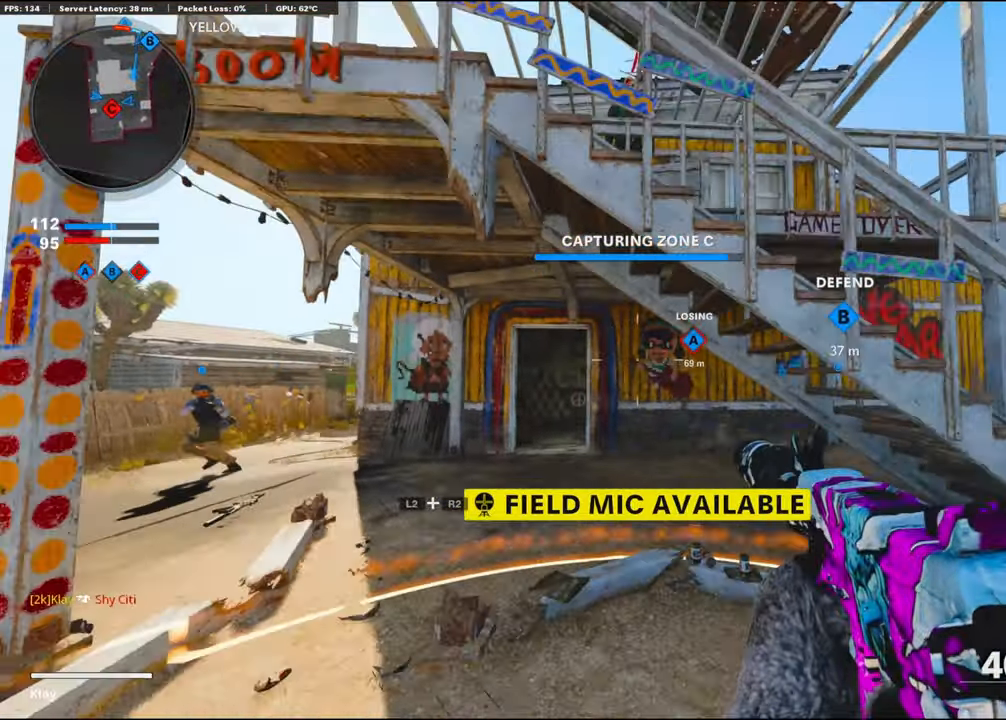
{"buttons": [], "left_stick": "down", "right_stick": "center", "events": [[33, "left_stick", "left"], [83, "left_stick", "up-left"], [367, "left_stick", "right"], [467, "left_stick", "down"]]}
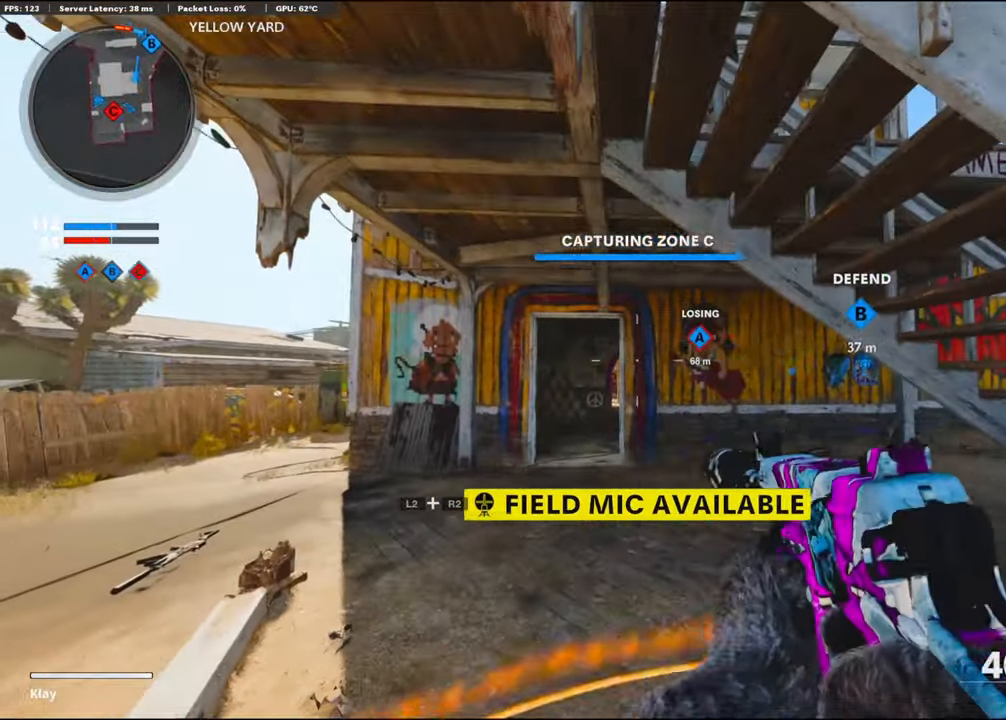
{"buttons": ["L3", "R3"], "left_stick": "up-left", "right_stick": "center", "events": [[50, "left_stick", "up-left"], [183, "L3", "down"], [500, "R3", "down"]]}
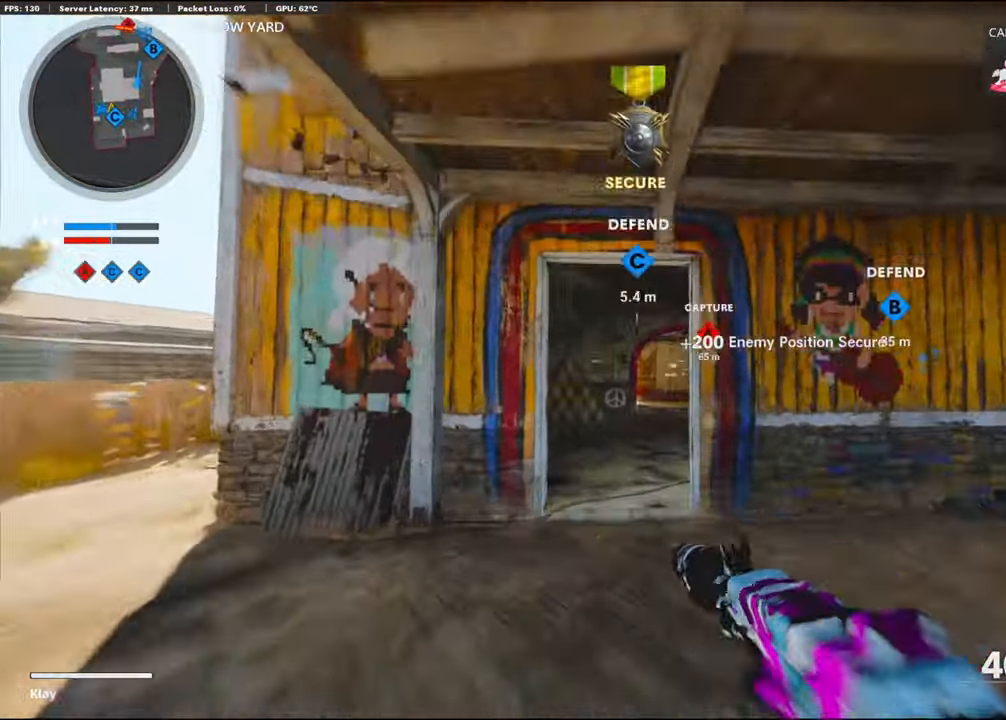
{"buttons": ["L3"], "left_stick": "up-right", "right_stick": "center", "events": [[17, "L3", "up"], [17, "left_stick", "up"], [183, "R3", "up"], [183, "left_stick", "up-right"], [317, "R3", "down"], [333, "L3", "down"], [433, "R3", "up"]]}
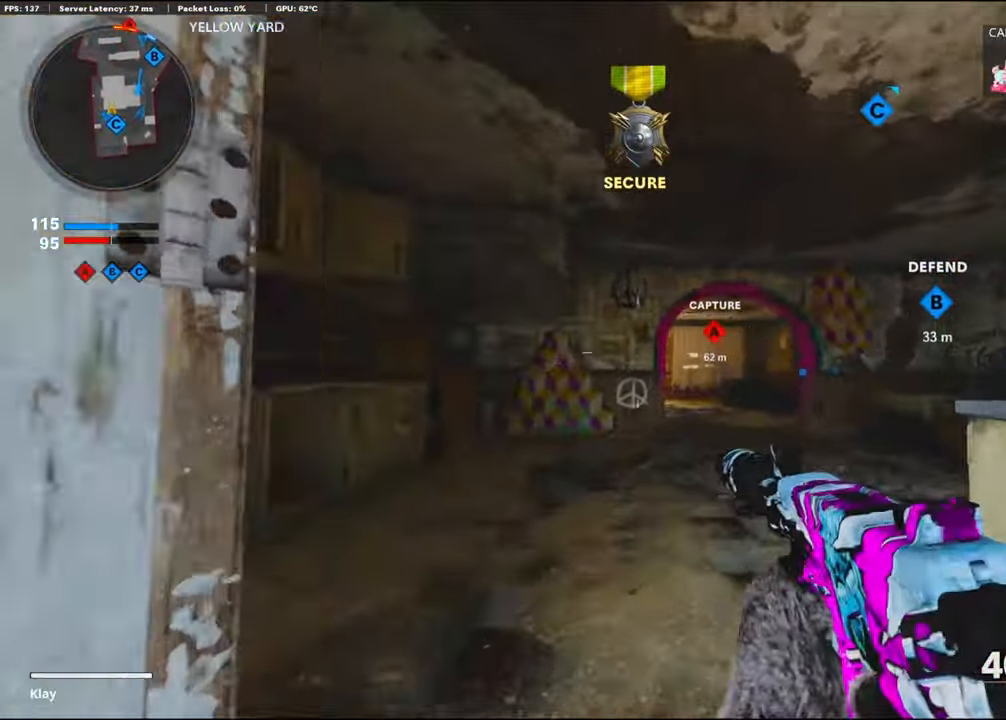
{"buttons": [], "left_stick": "up-right", "right_stick": "center", "events": [[33, "L3", "up"]]}
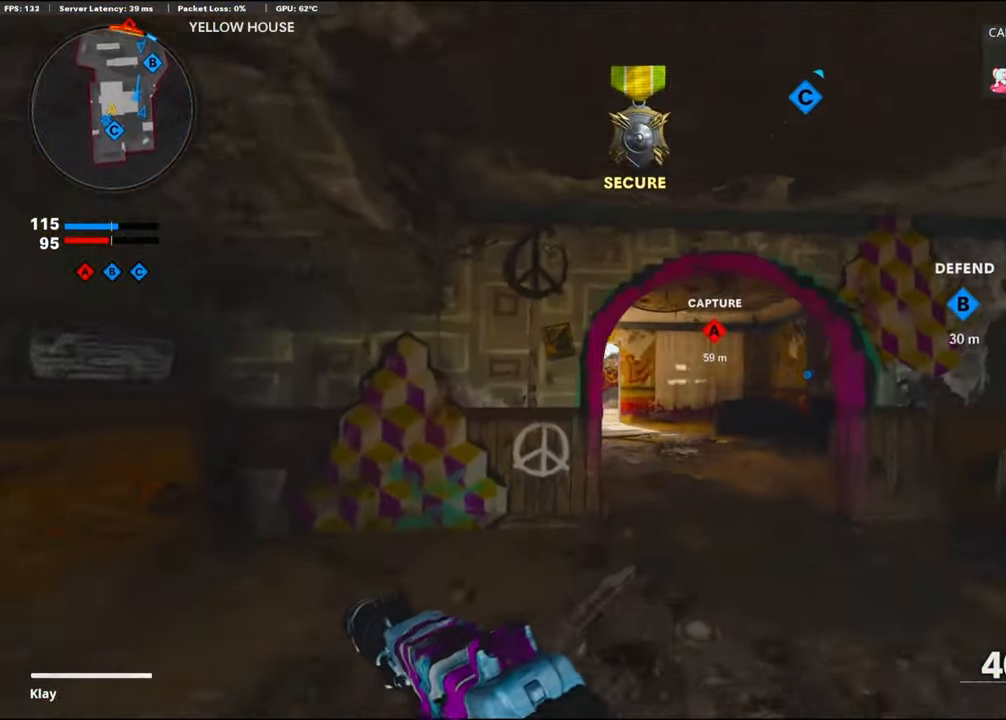
{"buttons": [], "left_stick": "up", "right_stick": "center", "events": [[150, "left_stick", "up"]]}
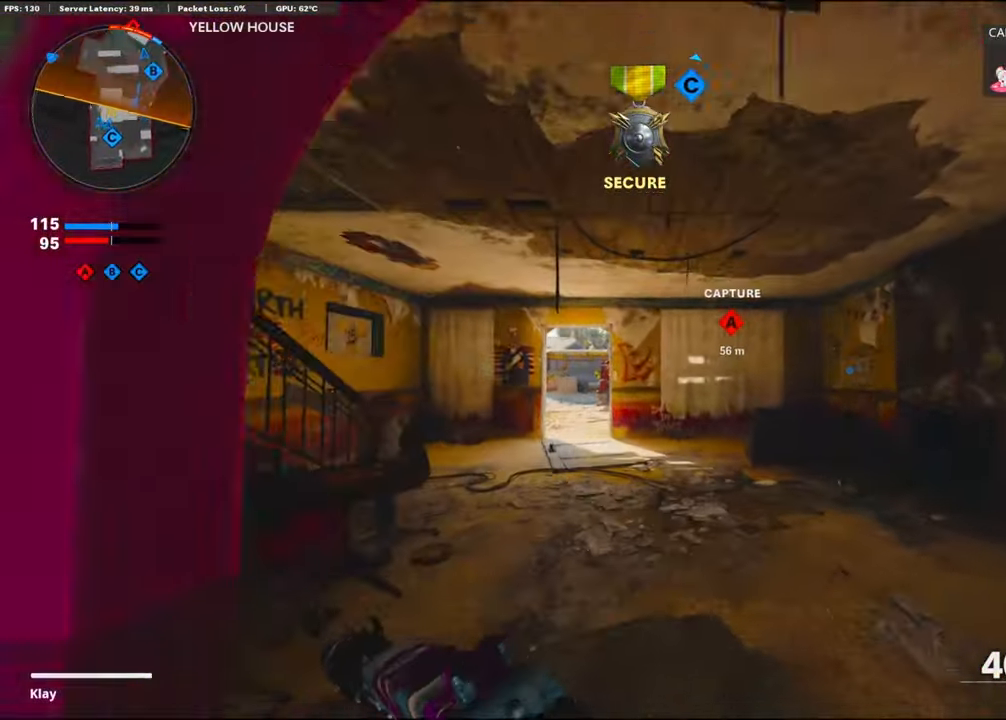
{"buttons": ["R3"], "left_stick": "up", "right_stick": "center", "events": [[433, "R3", "down"]]}
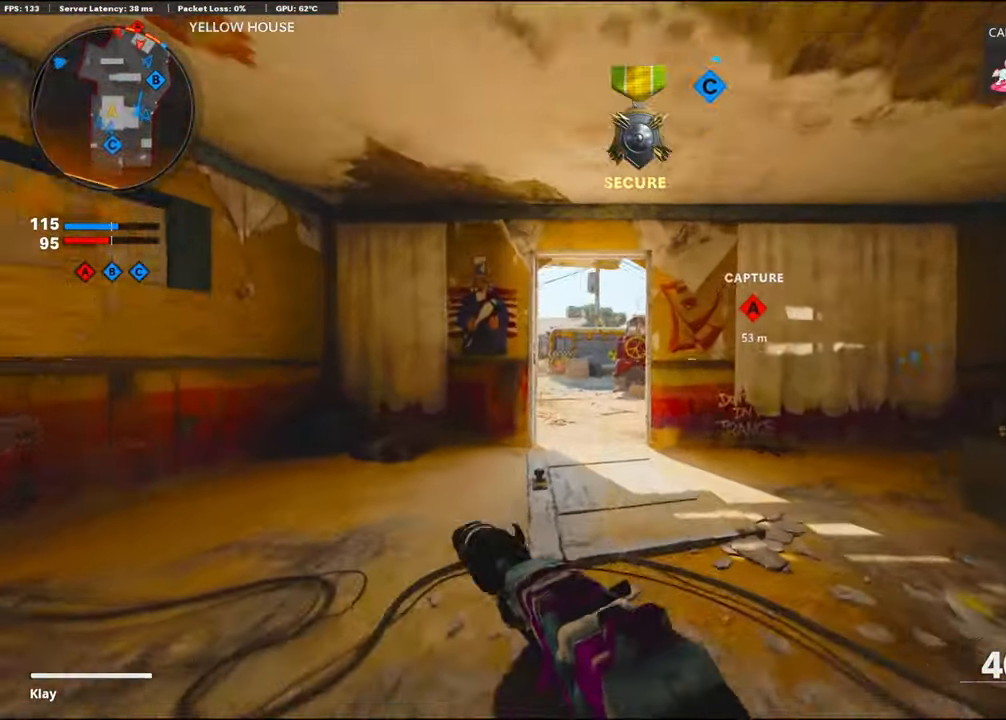
{"buttons": [], "left_stick": "up", "right_stick": "right", "events": [[67, "R3", "up"], [200, "R3", "down"], [267, "L3", "down"], [350, "R3", "up"], [433, "right_stick", "right"], [450, "L3", "up"]]}
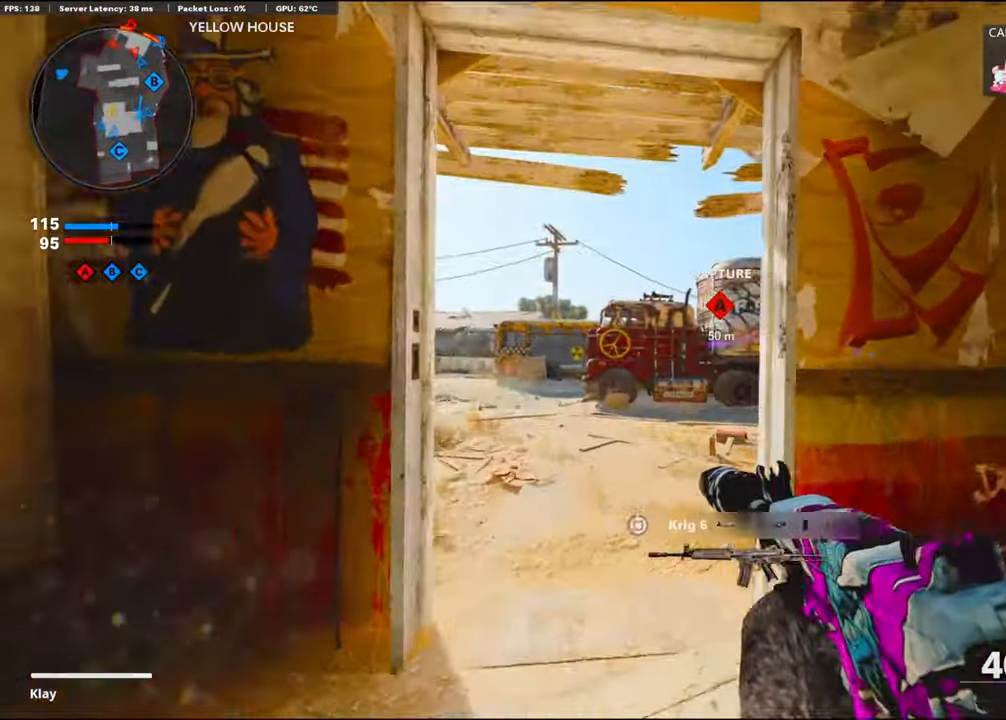
{"buttons": [], "left_stick": "up", "right_stick": "center", "events": [[350, "right_stick", "center"]]}
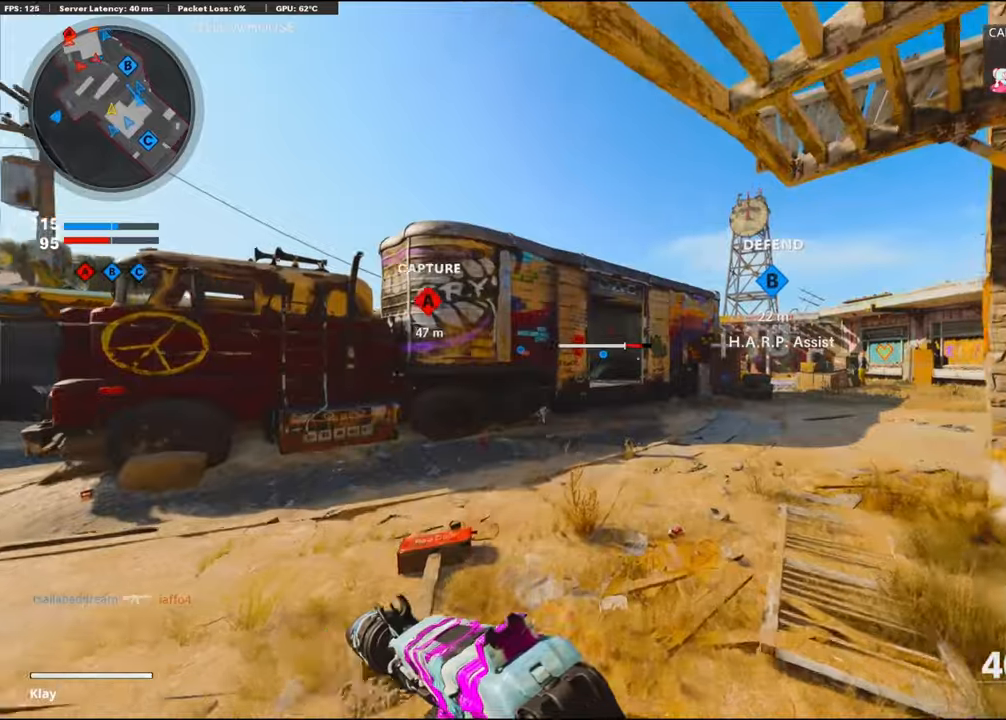
{"buttons": [], "left_stick": "up", "right_stick": "center", "events": []}
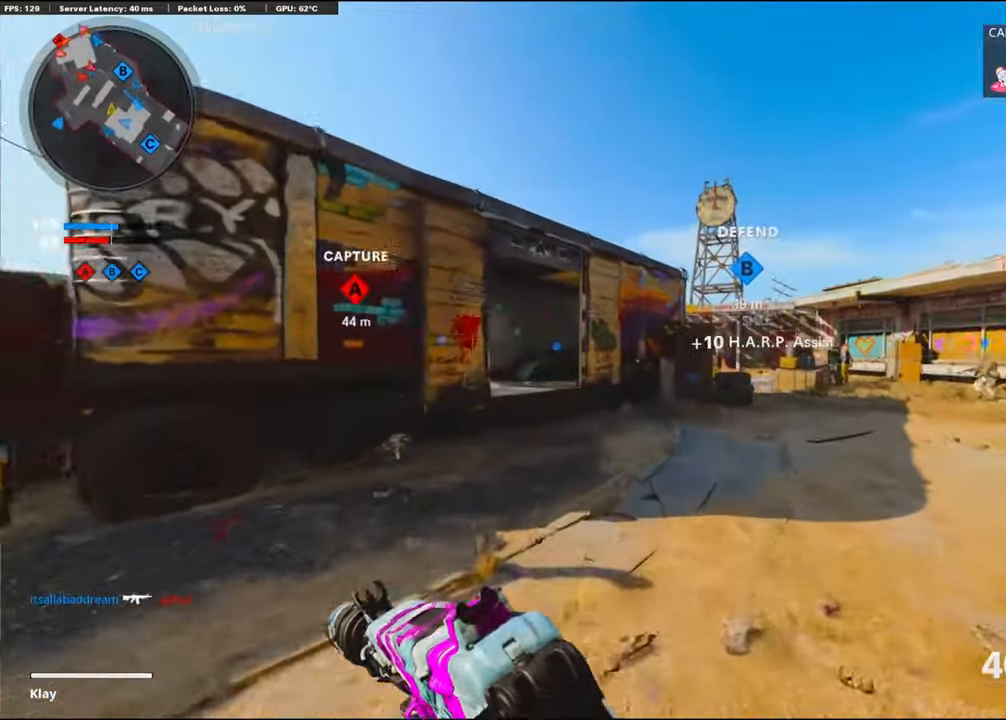
{"buttons": [], "left_stick": "up", "right_stick": "center", "events": [[67, "right_stick", "left"], [334, "right_stick", "center"]]}
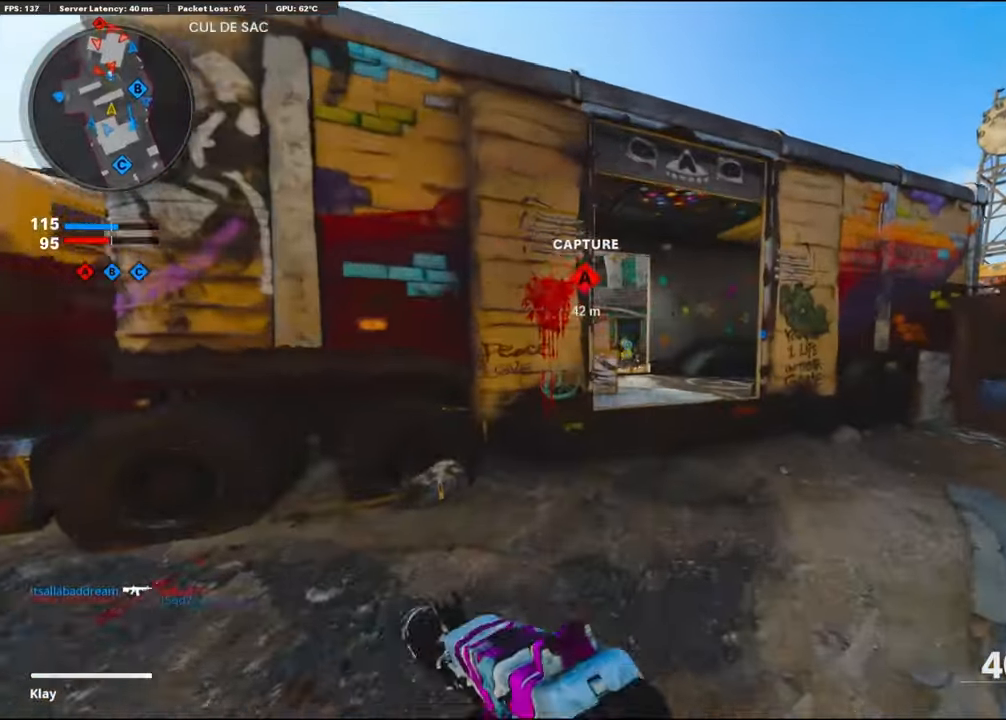
{"buttons": ["L1"], "left_stick": "up", "right_stick": "left", "events": [[200, "right_stick", "left"], [217, "CROSS", "down"], [334, "CROSS", "up"], [334, "L1", "down"]]}